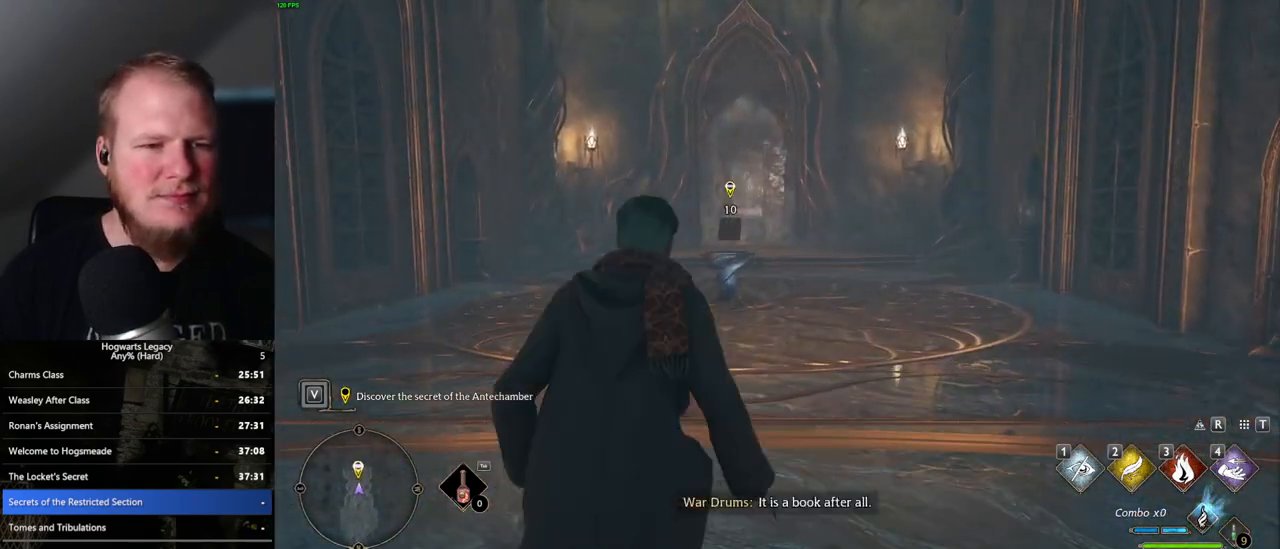
Gameplay with keyboard and mouse; each line is a JSON object with the keys and mouse buttons held at the frame after it. "events" lists presses ("down") and releases ("up") of ".", "/", "0", "1", "2", "3", "4", "5", "6", "7", "8", "9", "a", "alt_l", "alt_r", "b", "backslash", "backspace", "c", "caps_lock", "comma", "ctrl_l", "ctrl_r", "d", "e", "equals", "escape", "f", "f1", "f10", "f11", "f12", "f2", "f3", "f4", "f5", "f6", "f7", "f8", "f9", "g", "h", "i", "j", "k", "l", "lbracket", "m", "minus", "n", "o", "p", "q", "quote", "r", "rbracket", "return", "s", "semicolon", "shift_l", "shift_r", "space", "super_l", "super_r", "t", "tab", "tilde", "u", "v", "w", "x", "y", "z", "mouse_left", "mouse_wheel", "mouse_right", "mouse_mb4" and "mouse_mb5" between this image and that frame as [ms after this image, input, new state], when the widget could be followed in between. "mouse_left", "mouse_wheel", "mouse_right", "mouse_mb4", "mouse_mb5" = the "left", "wheel", "right", "mb4", "mb5" buttons of the "mouse" list. No other keys are recorded. "wheel" means that the mouse wheel is clicked or scrolled. Mouse movement is not recorded.
{"keys": ["w"], "mouse": [], "events": []}
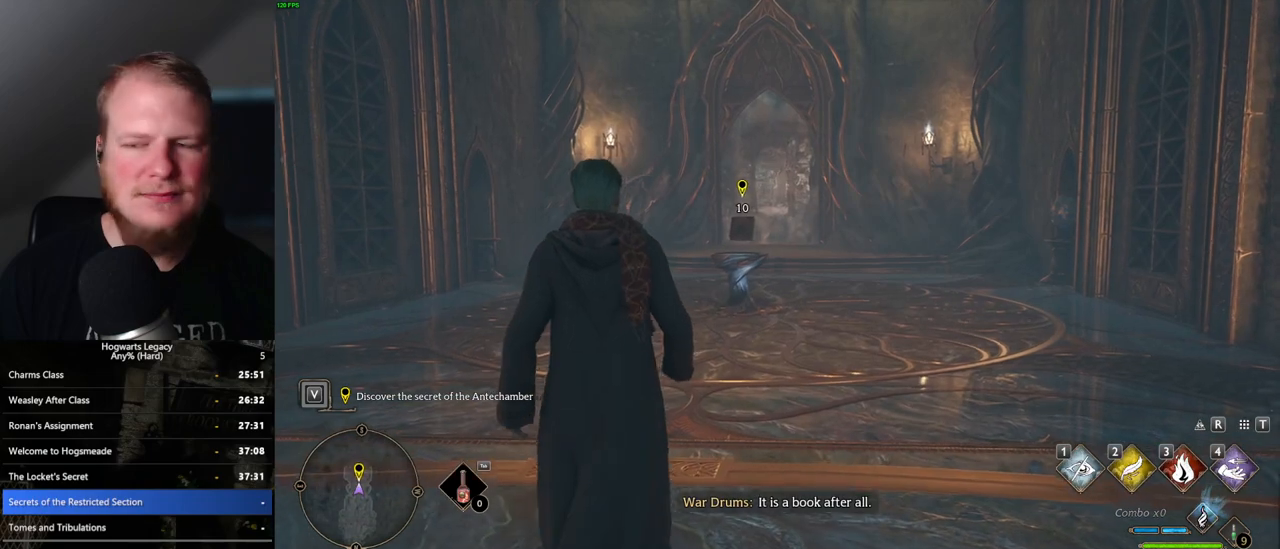
{"keys": ["w"], "mouse": [], "events": []}
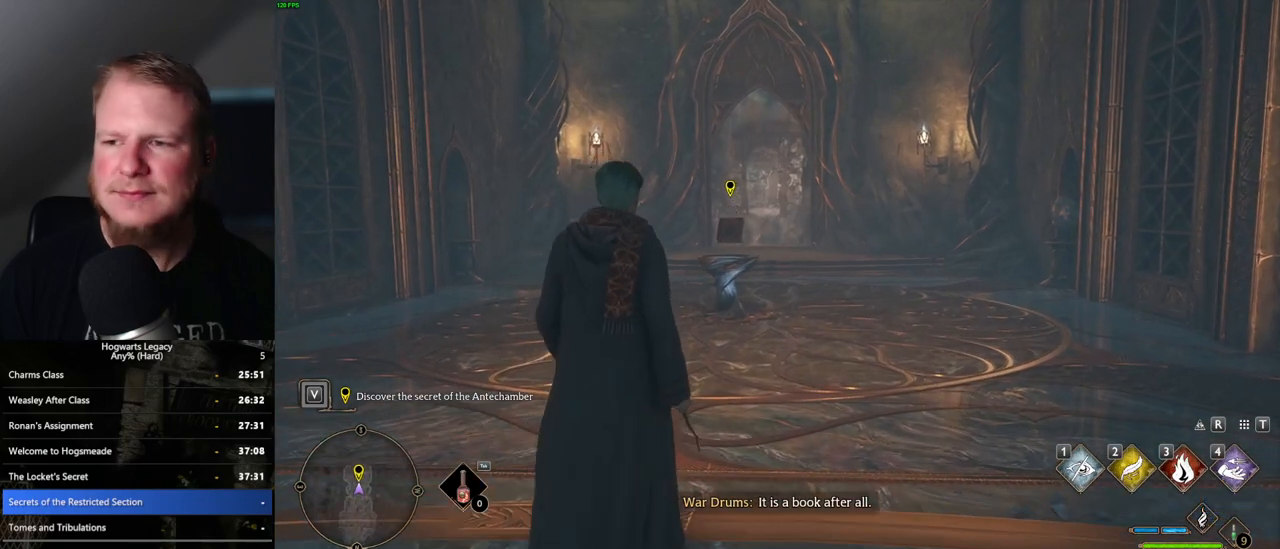
{"keys": ["w"], "mouse": [], "events": []}
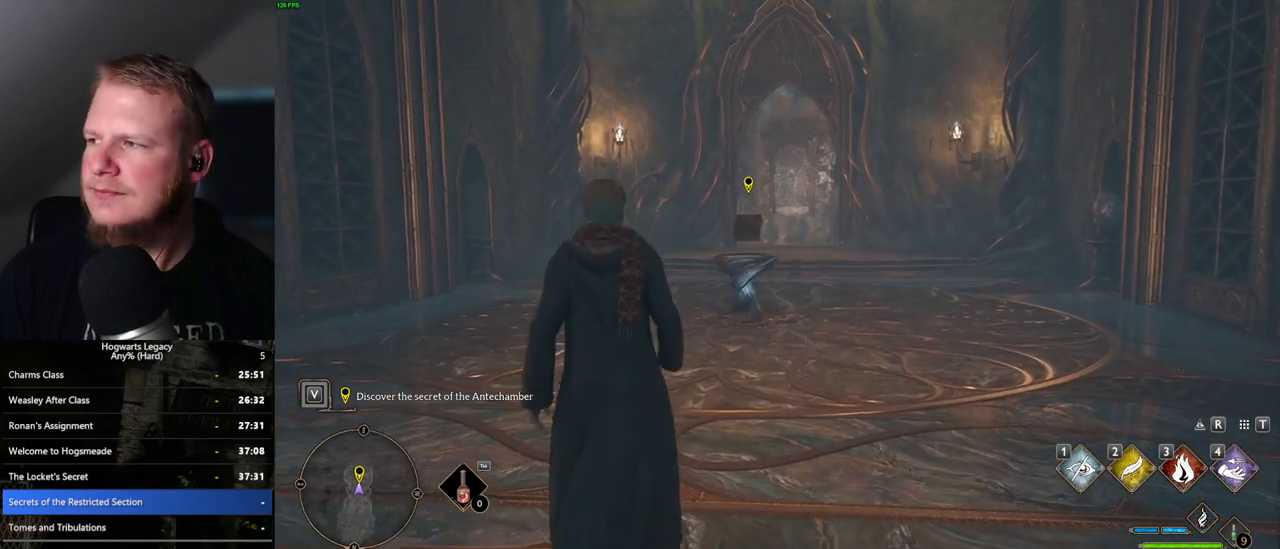
{"keys": ["w"], "mouse": [], "events": []}
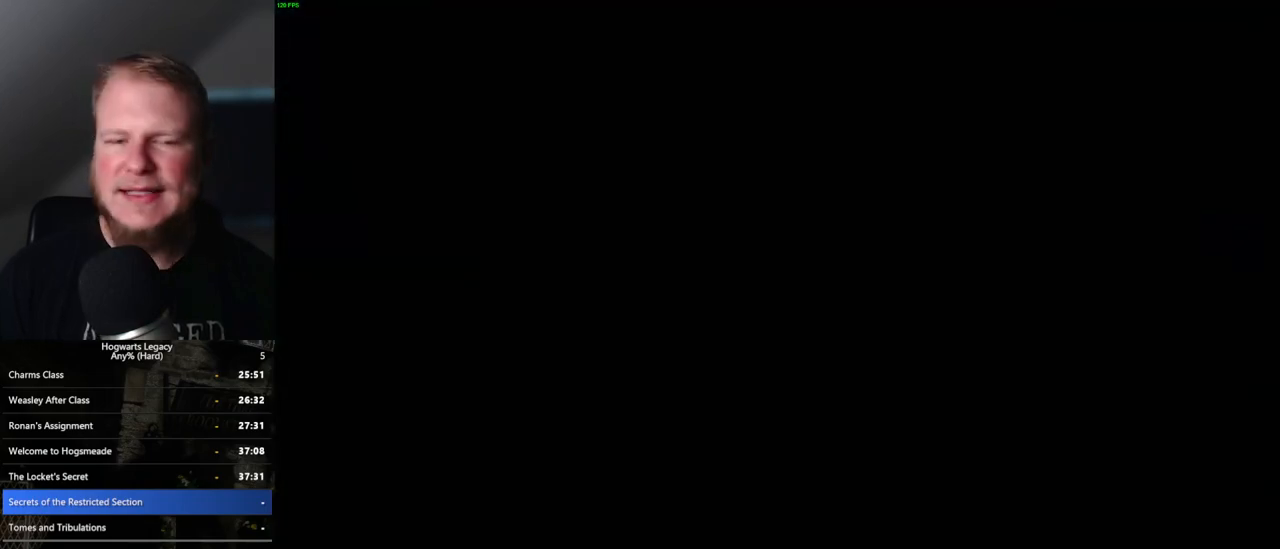
{"keys": [], "mouse": [], "events": [[100, "w", "up"]]}
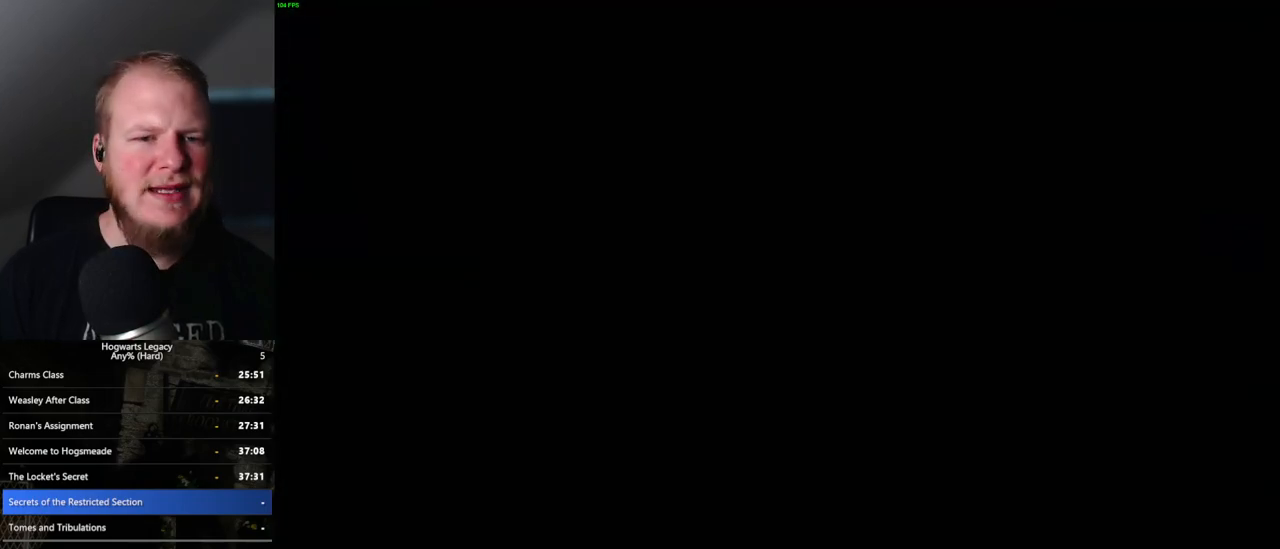
{"keys": [], "mouse": [], "events": []}
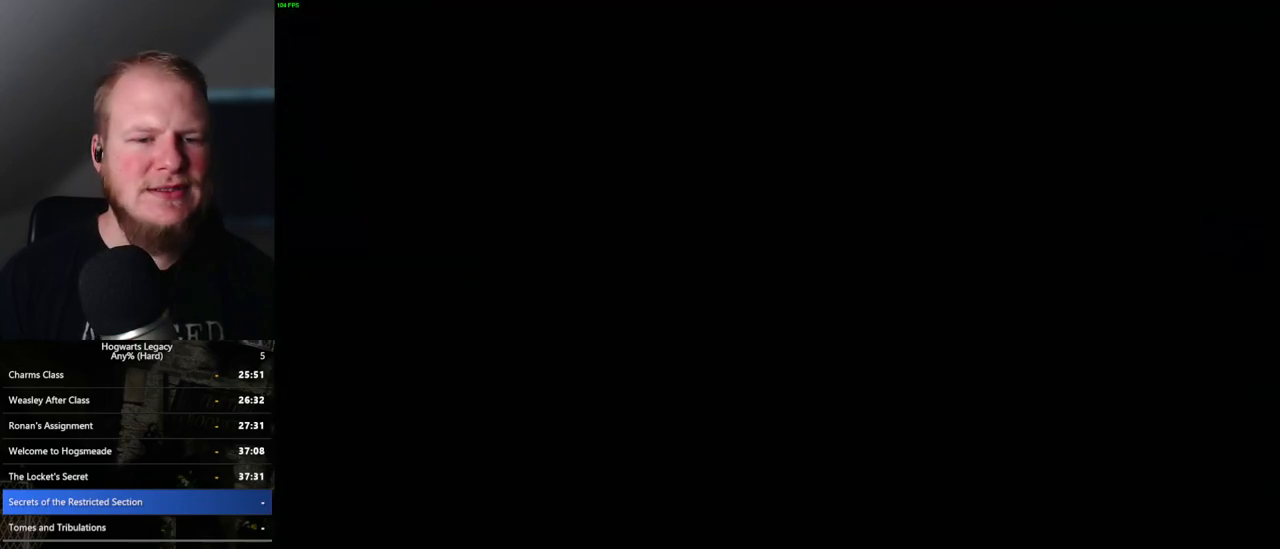
{"keys": ["q"], "mouse": [], "events": [[500, "q", "down"]]}
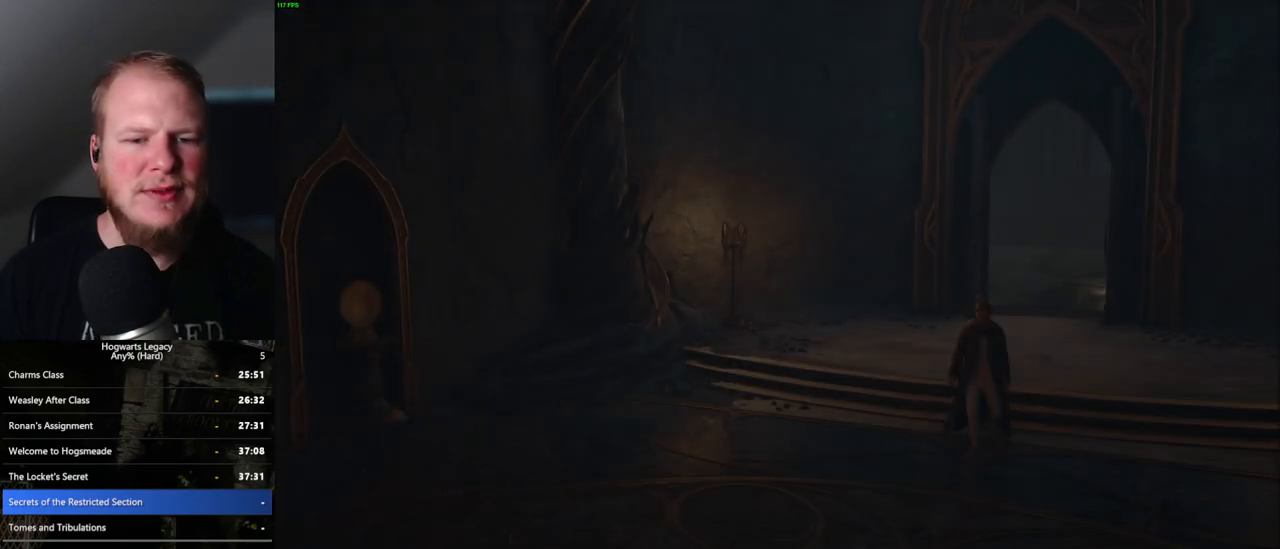
{"keys": [], "mouse": [], "events": [[183, "q", "up"], [300, "q", "down"], [433, "q", "up"]]}
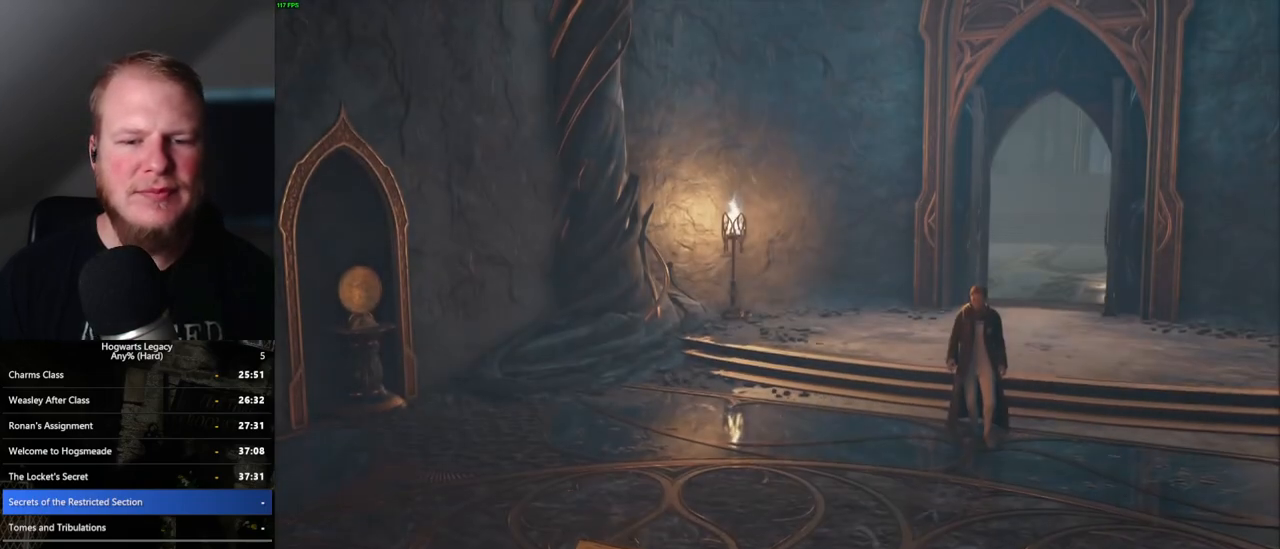
{"keys": ["q"], "mouse": [], "events": [[100, "q", "down"], [233, "q", "up"], [333, "q", "down"]]}
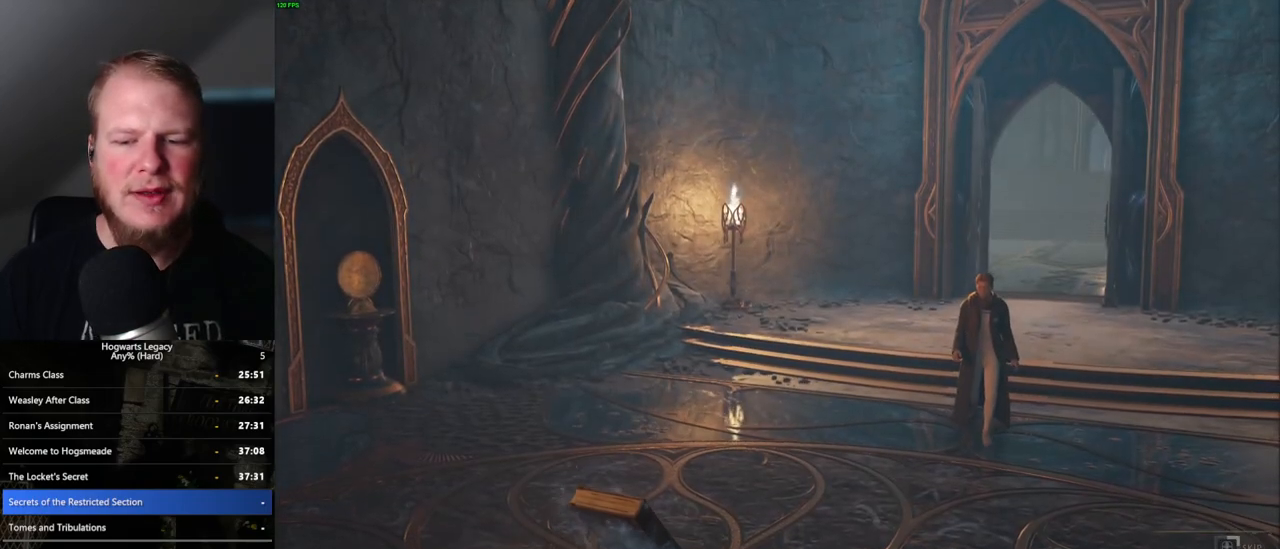
{"keys": ["q"], "mouse": [], "events": []}
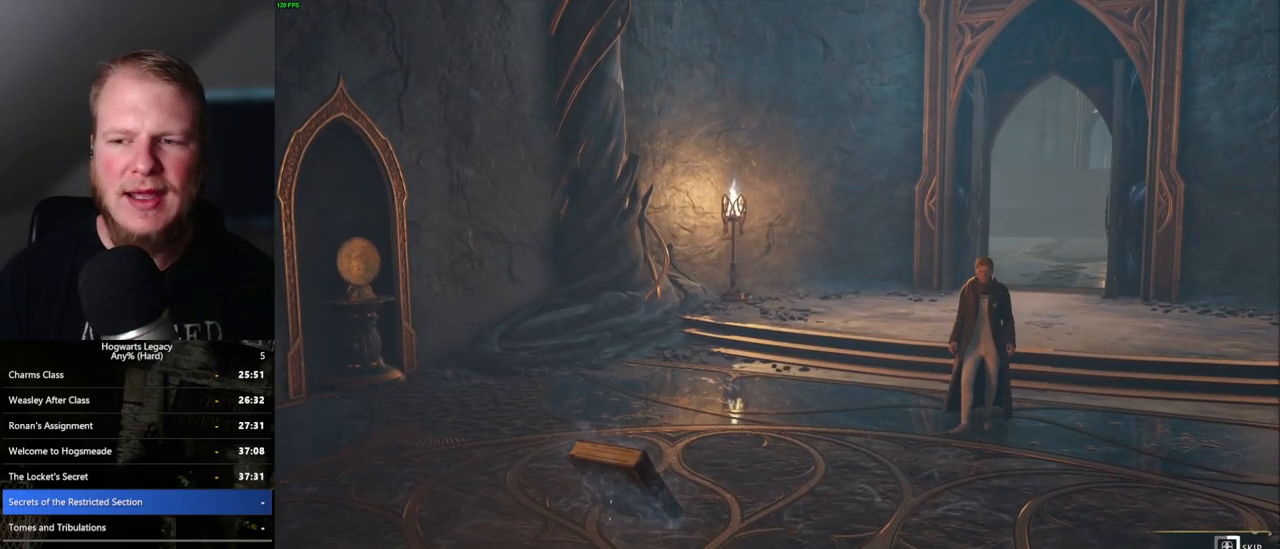
{"keys": ["q"], "mouse": [], "events": []}
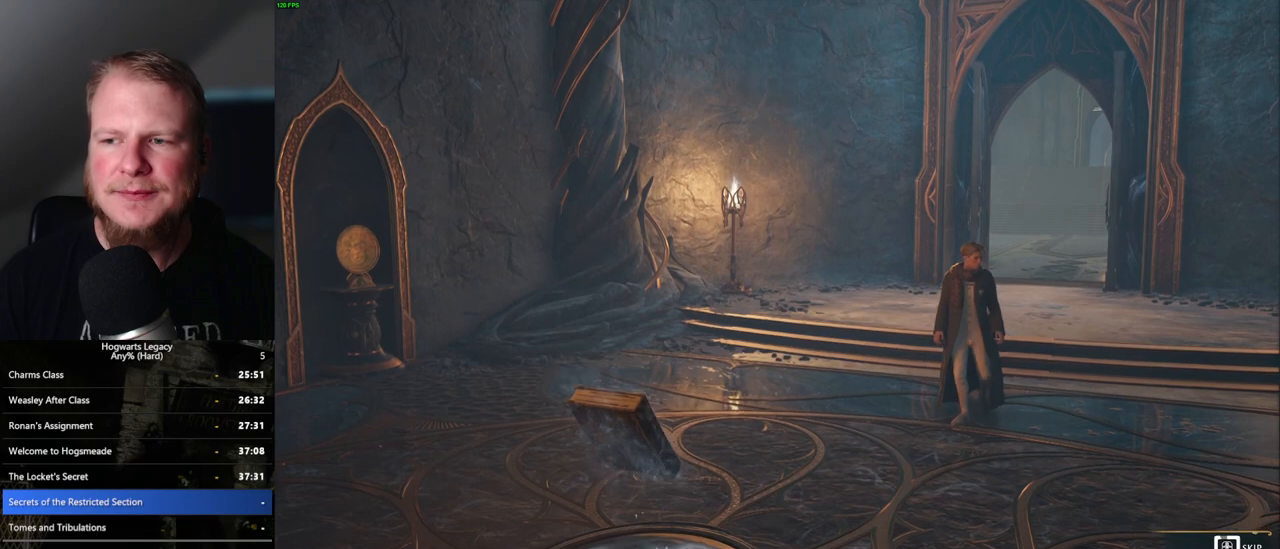
{"keys": ["q"], "mouse": [], "events": []}
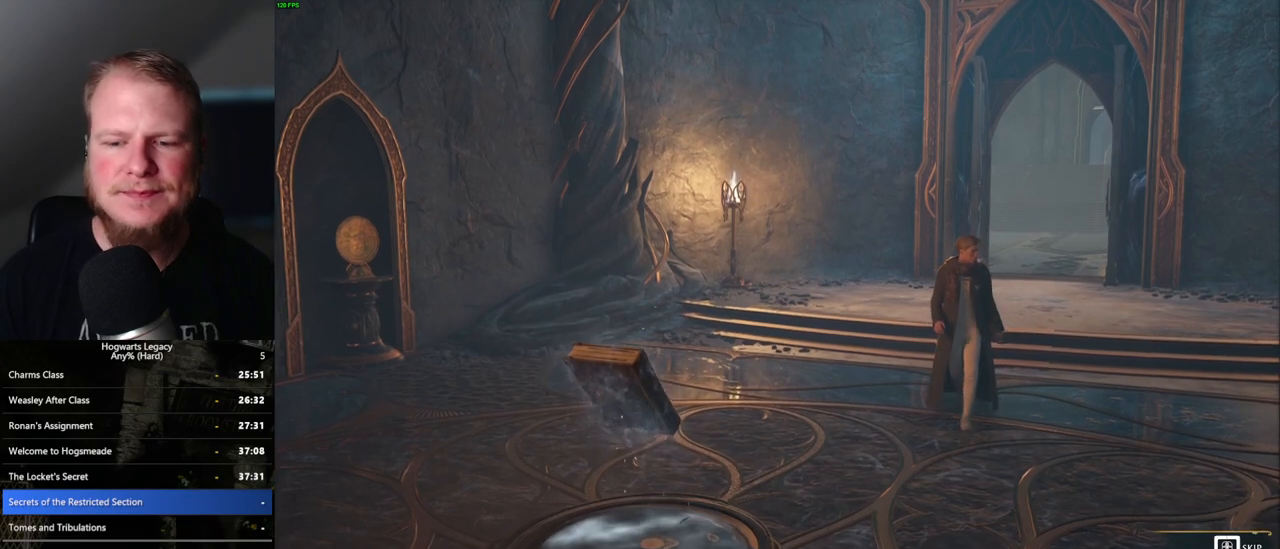
{"keys": ["q"], "mouse": [], "events": []}
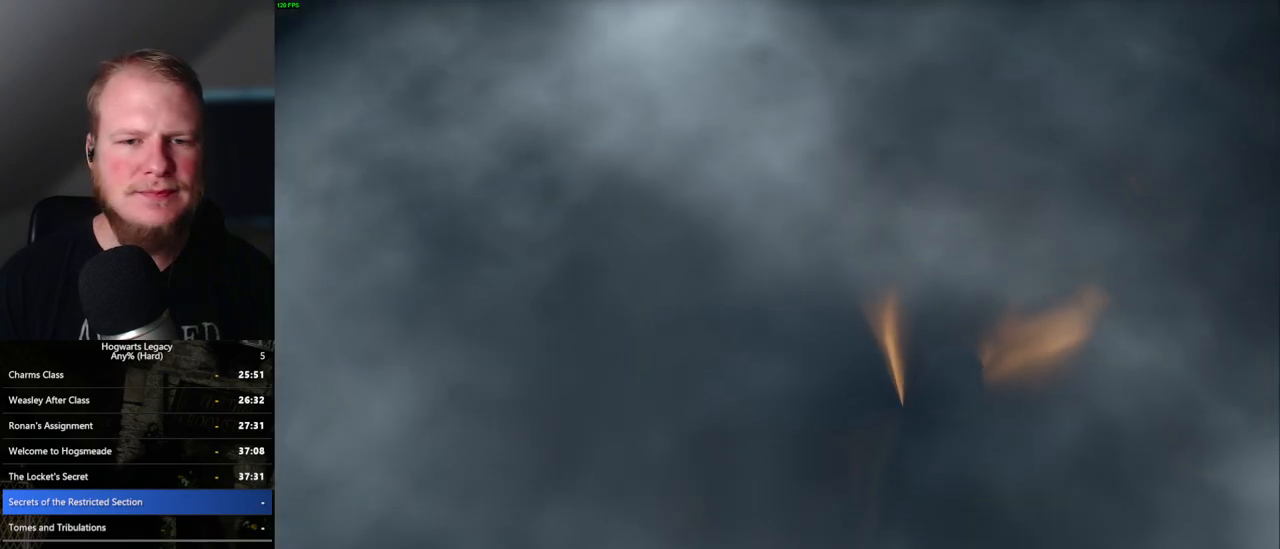
{"keys": [], "mouse": [], "events": [[183, "q", "up"]]}
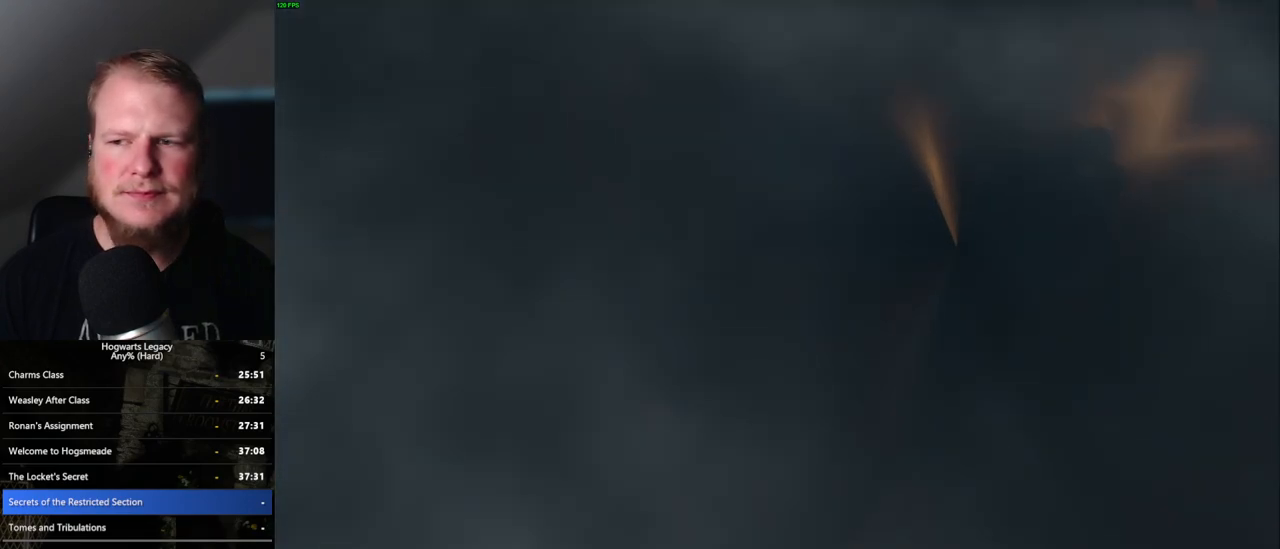
{"keys": [], "mouse": [], "events": []}
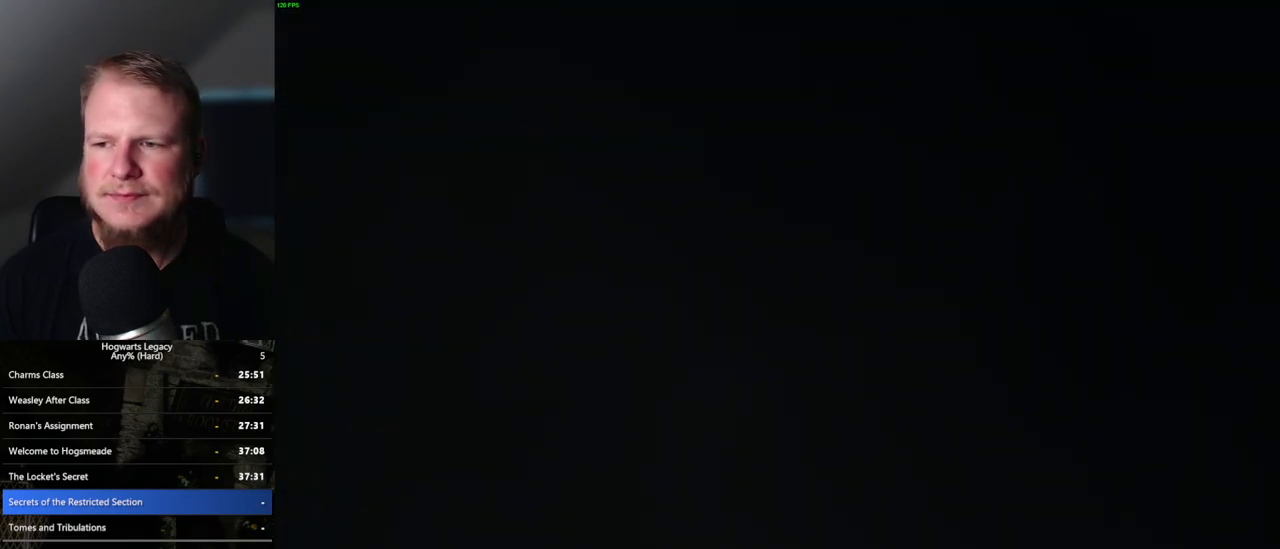
{"keys": ["q"], "mouse": [], "events": [[317, "q", "down"]]}
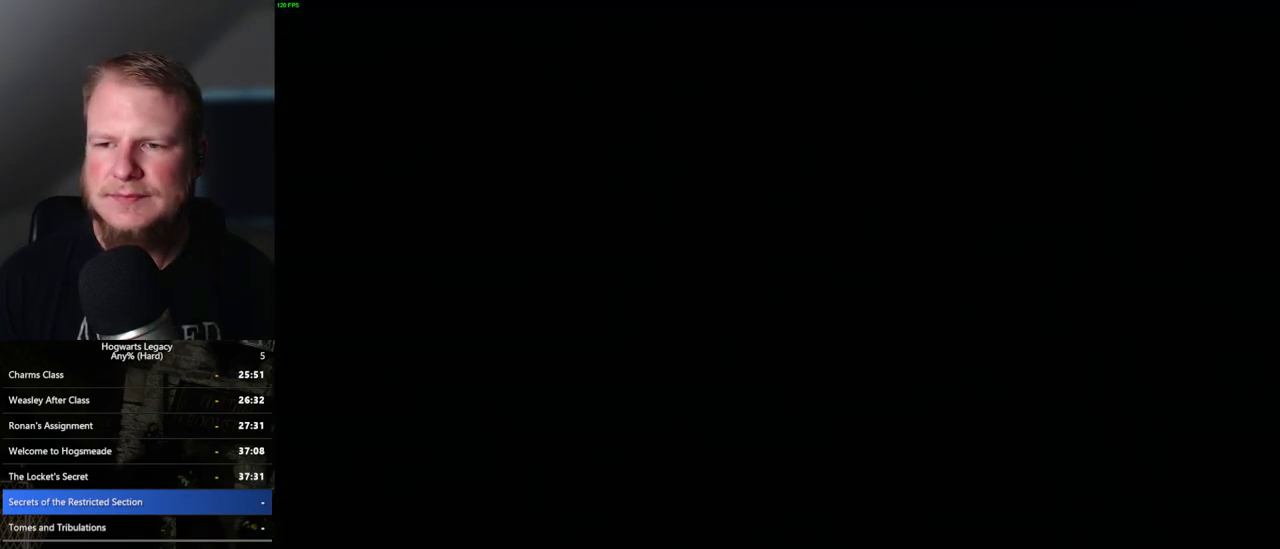
{"keys": ["q"], "mouse": [], "events": [[83, "q", "up"], [467, "q", "down"]]}
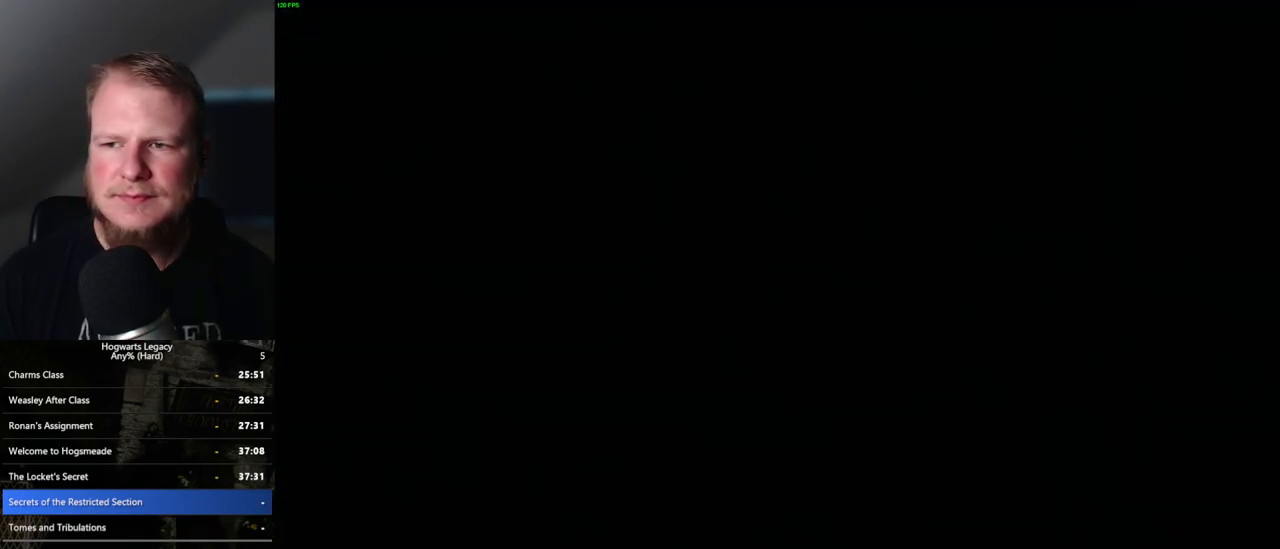
{"keys": ["q"], "mouse": [], "events": [[50, "q", "up"], [450, "q", "down"]]}
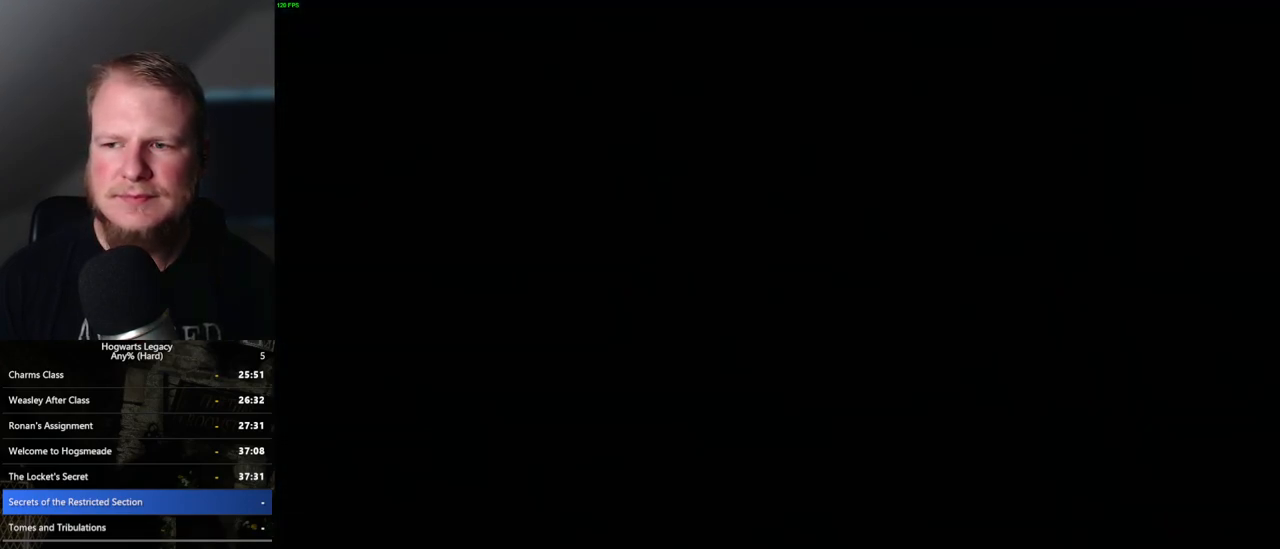
{"keys": ["q"], "mouse": [], "events": [[250, "q", "up"], [367, "q", "down"]]}
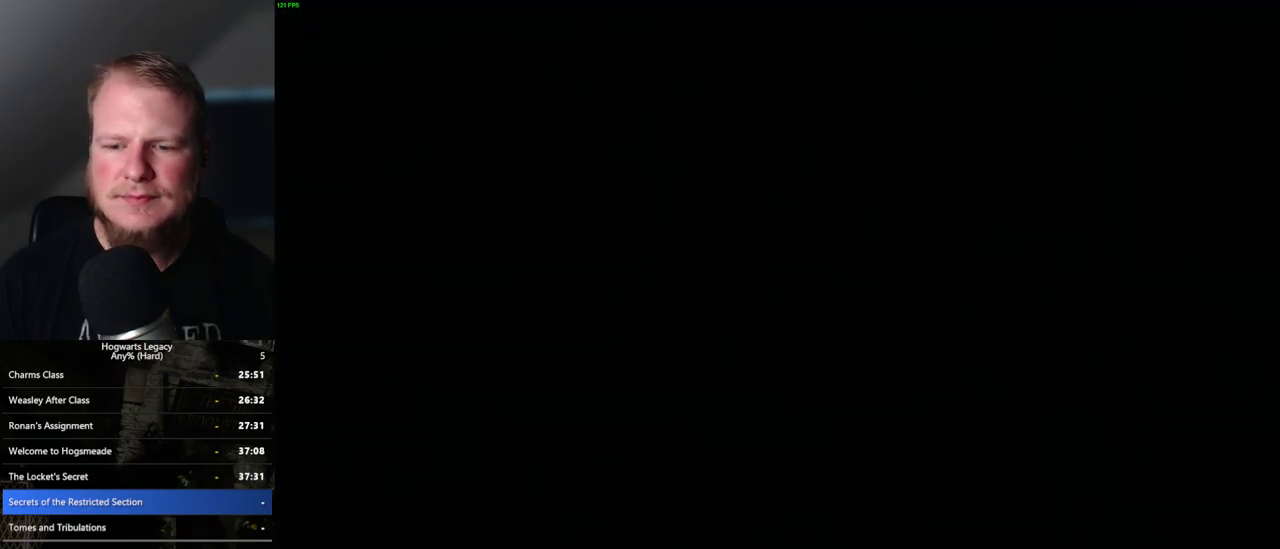
{"keys": [], "mouse": [], "events": [[133, "q", "up"], [250, "q", "down"], [500, "q", "up"]]}
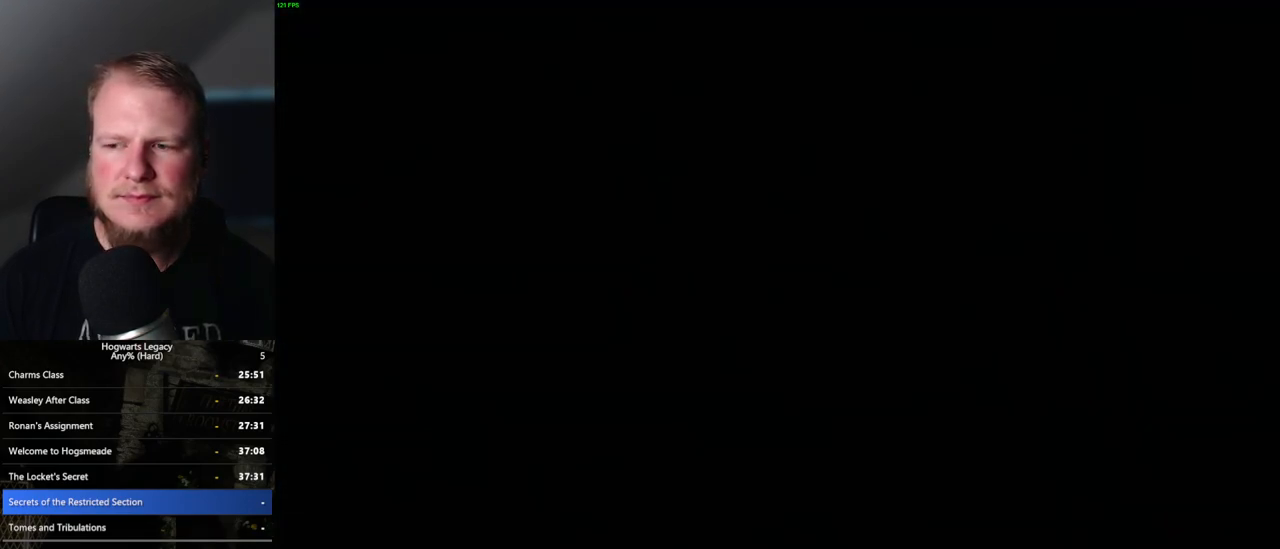
{"keys": [], "mouse": [], "events": [[117, "q", "down"], [450, "q", "up"]]}
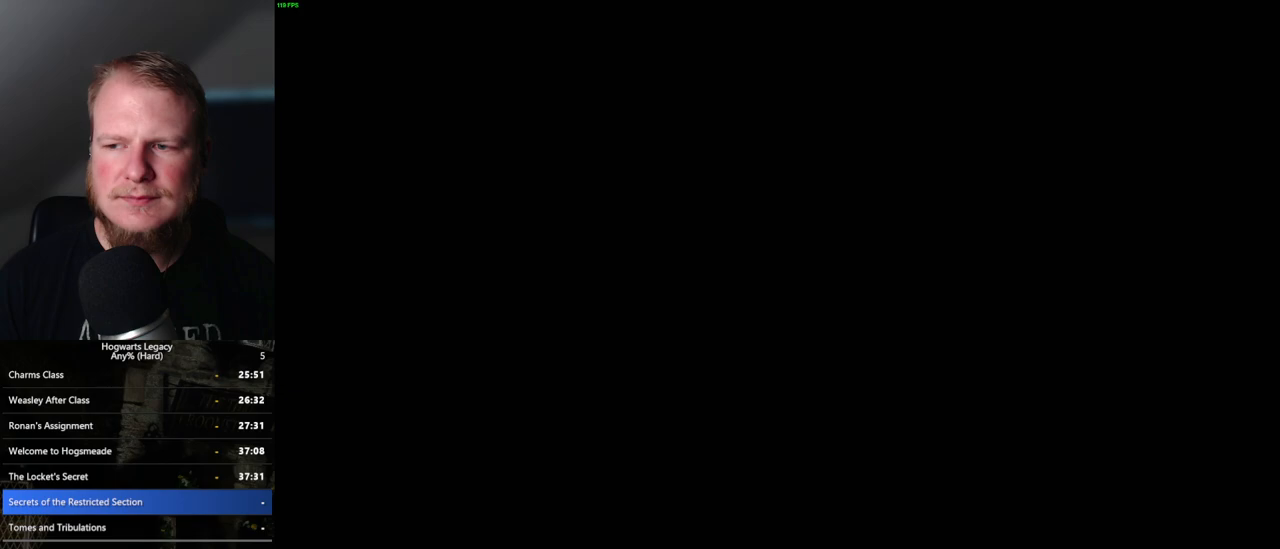
{"keys": [], "mouse": [], "events": [[83, "q", "down"], [417, "q", "up"]]}
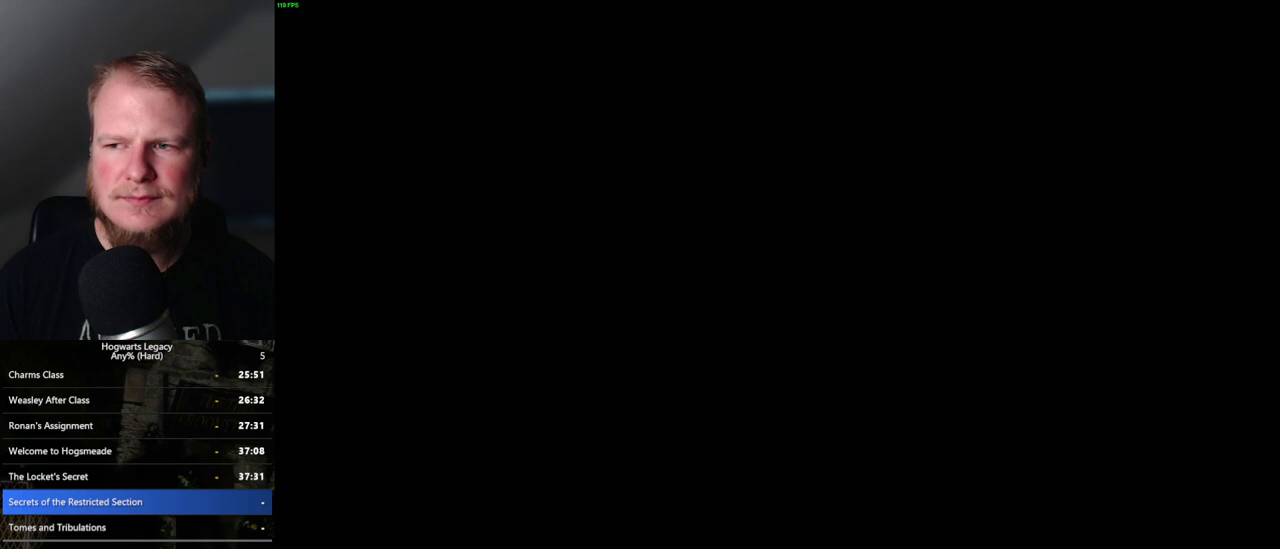
{"keys": ["q"], "mouse": [], "events": [[33, "q", "down"], [333, "q", "up"], [467, "q", "down"]]}
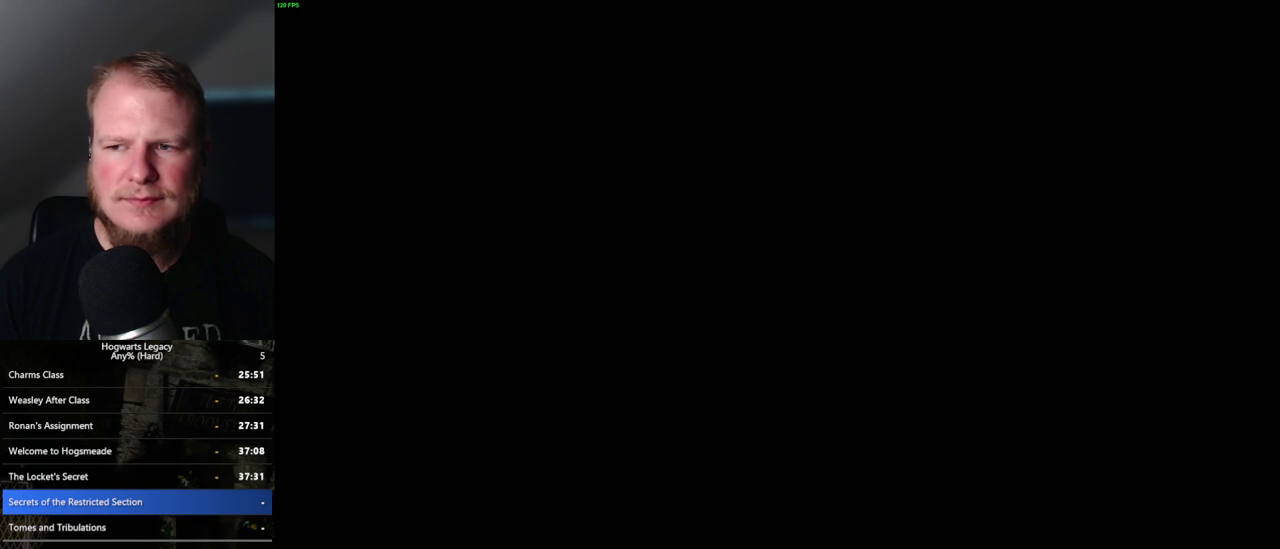
{"keys": ["q"], "mouse": [], "events": [[317, "q", "up"], [467, "q", "down"]]}
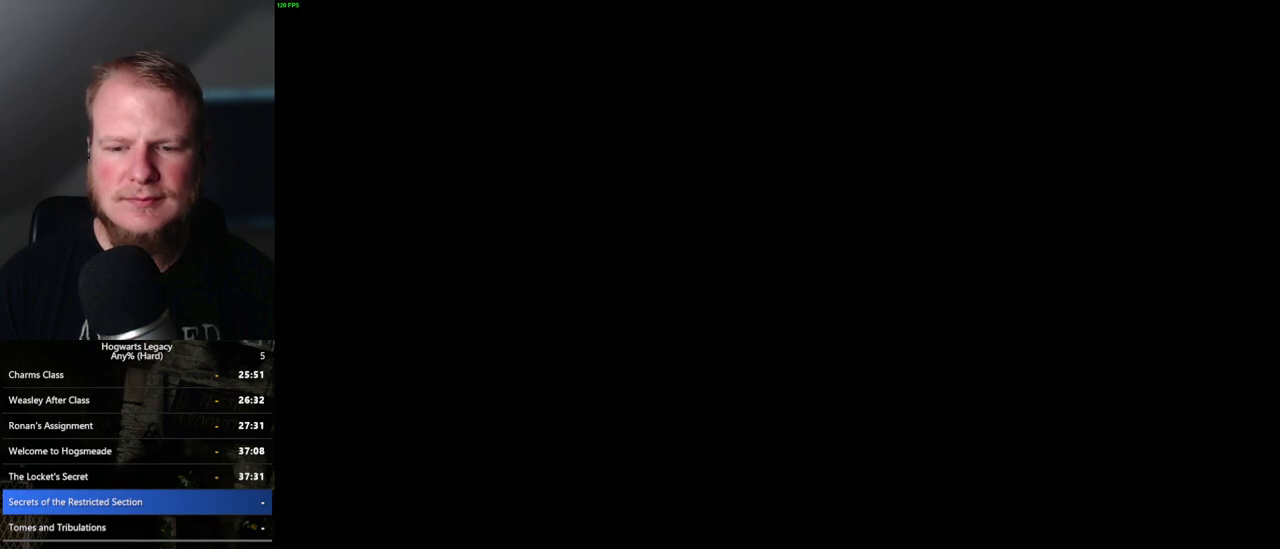
{"keys": ["q"], "mouse": [], "events": [[283, "q", "up"], [367, "q", "down"]]}
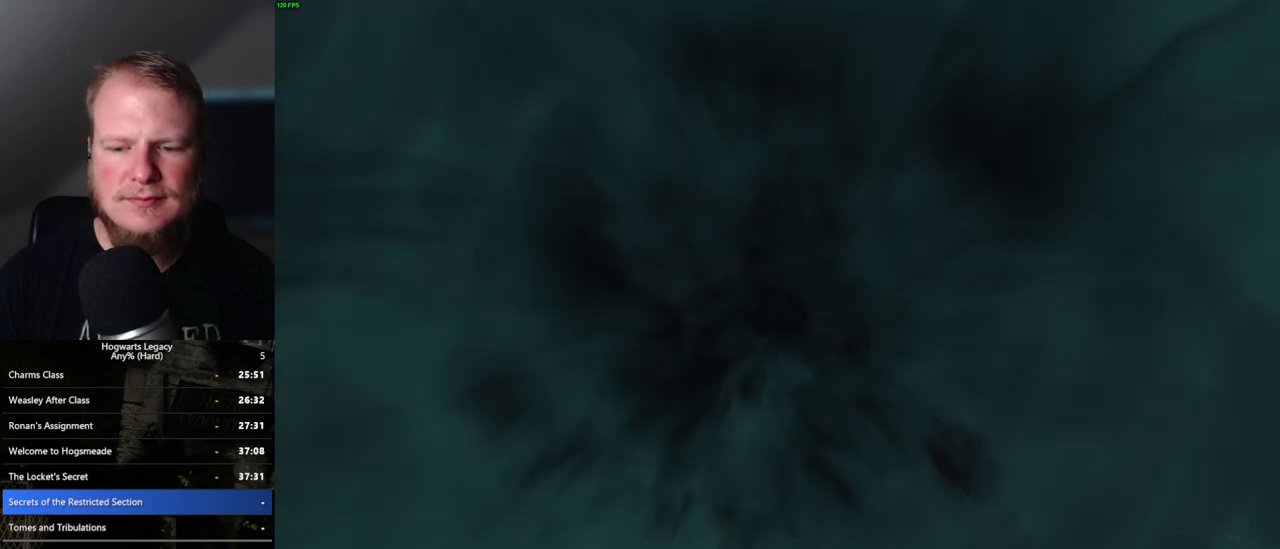
{"keys": ["q"], "mouse": [], "events": []}
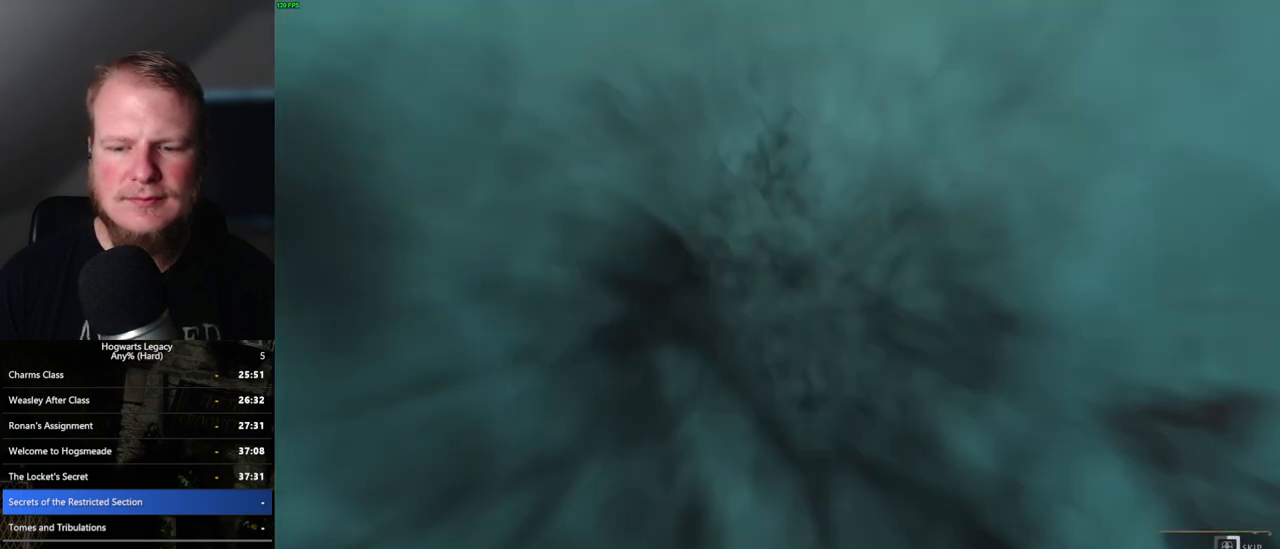
{"keys": ["q"], "mouse": [], "events": []}
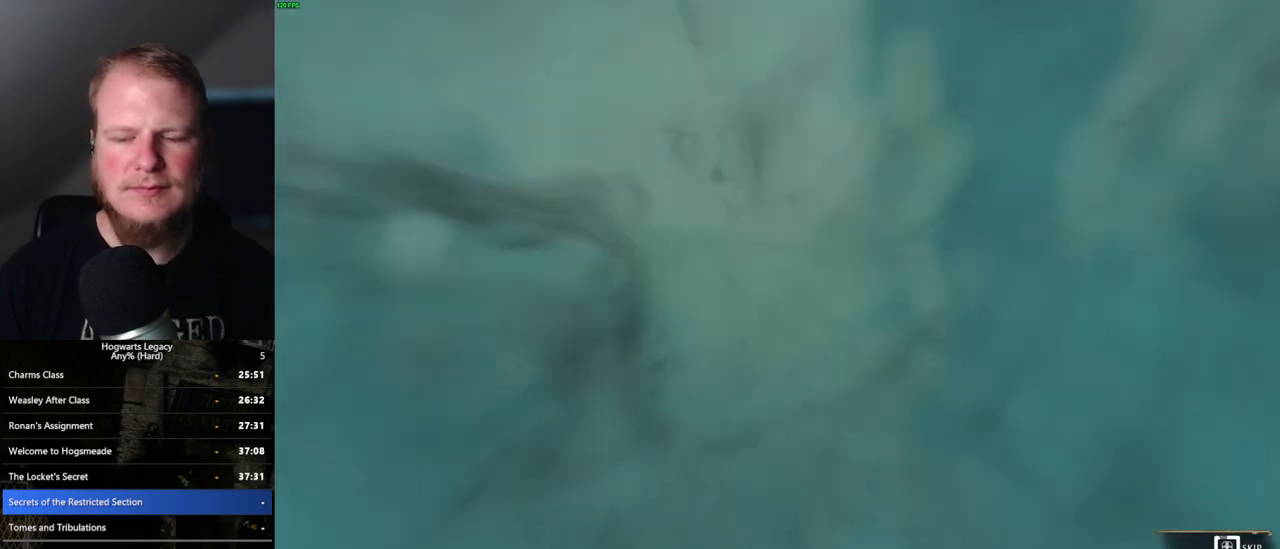
{"keys": ["q"], "mouse": [], "events": []}
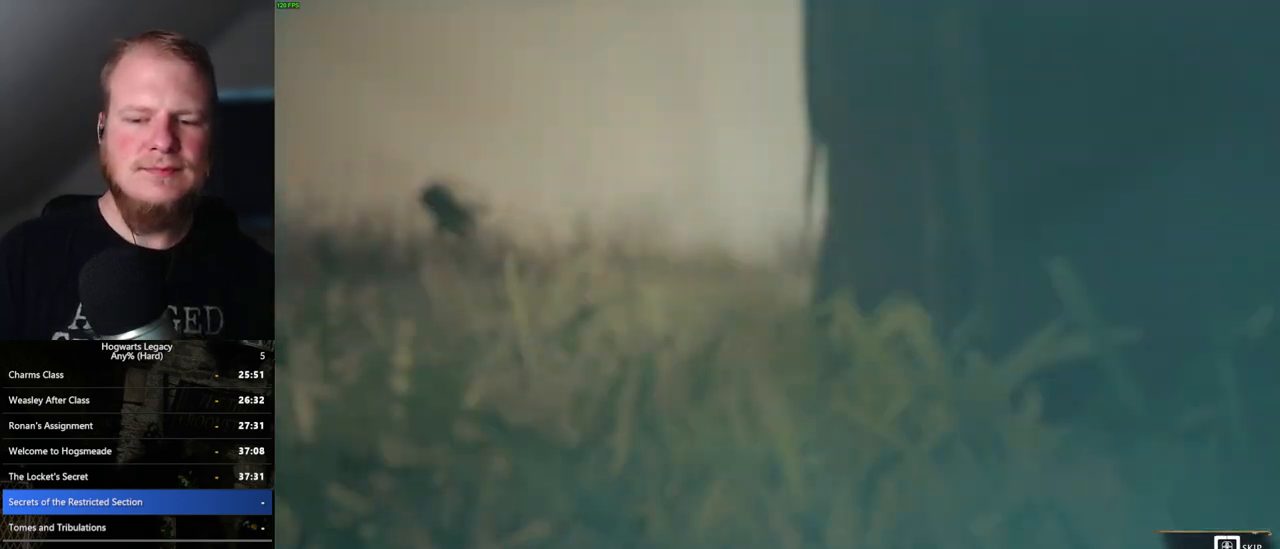
{"keys": ["q"], "mouse": [], "events": []}
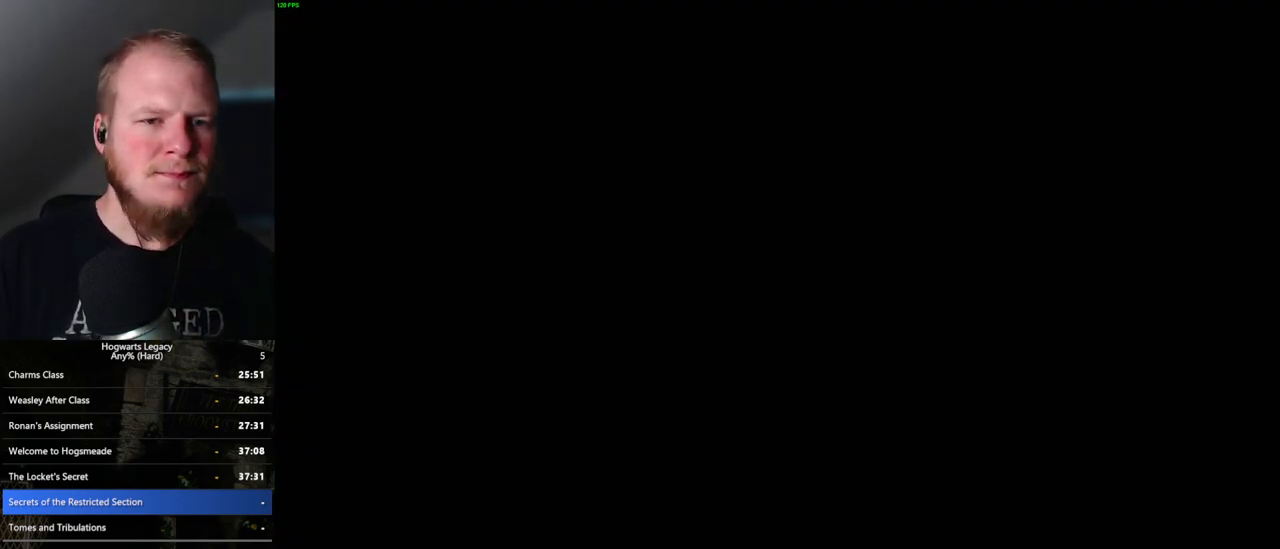
{"keys": [], "mouse": [], "events": [[483, "q", "up"]]}